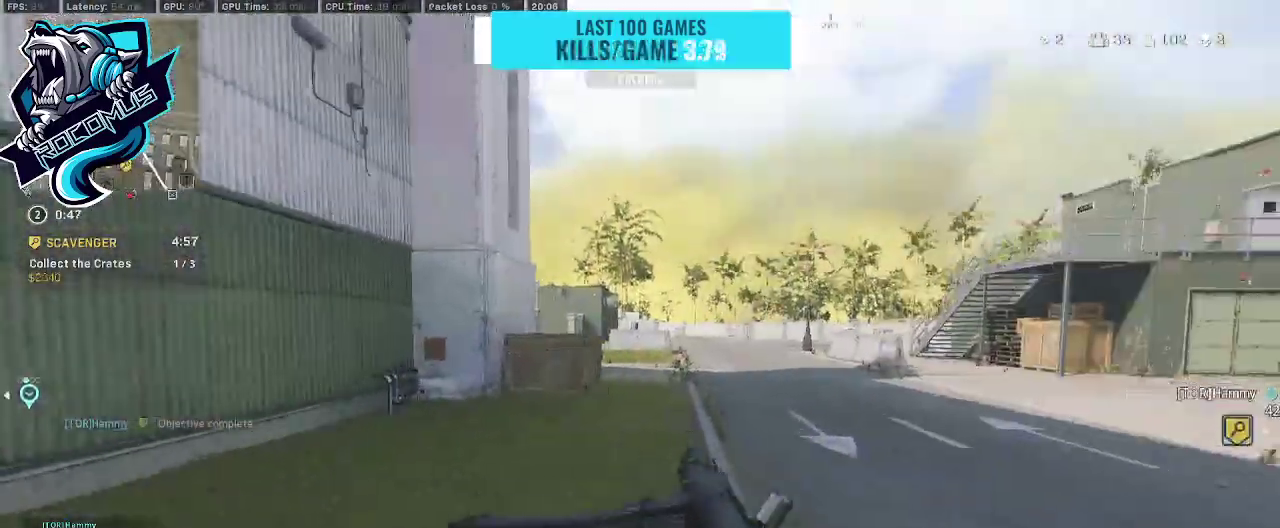
Gameplay with a controller (PlayStation layout); each line is a JSON object with the inputs held at the frame after it. "events" lists button and stick changes between this image and that frame as [ms after this image, input, new state], when the widget could be followed in between.
{"buttons": [], "left_stick": "up", "right_stick": "right", "events": [[67, "right_stick", "left"], [133, "R3", "down"], [133, "right_stick", "center"], [200, "R3", "up"], [200, "right_stick", "left"], [267, "R3", "down"], [267, "right_stick", "center"], [333, "CROSS", "down"], [367, "R3", "up"], [467, "right_stick", "right"], [500, "CROSS", "up"]]}
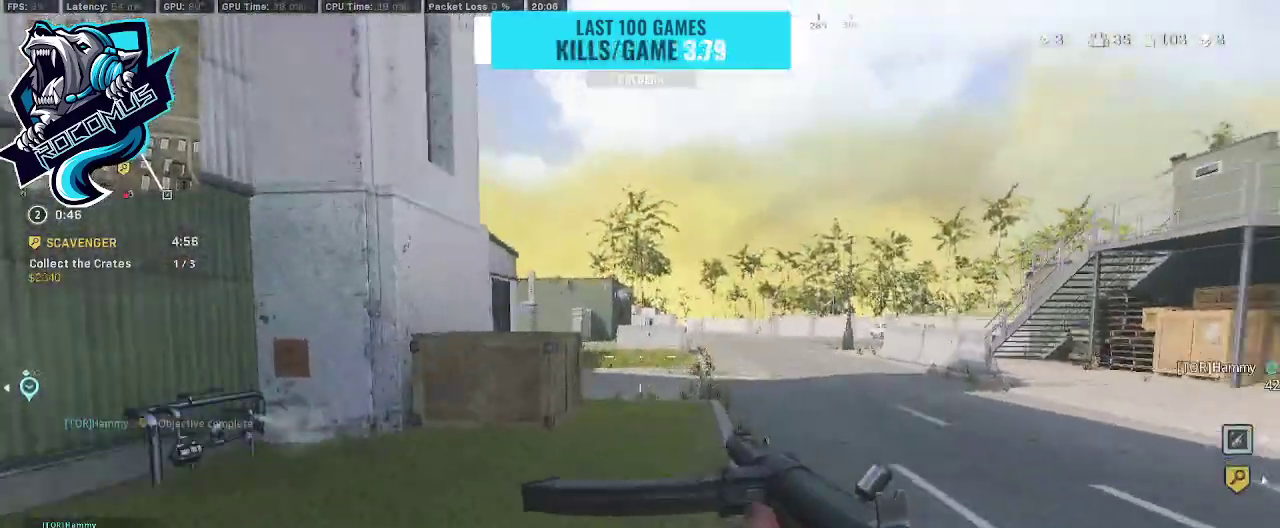
{"buttons": ["CROSS"], "left_stick": "up", "right_stick": "down-left", "events": [[67, "right_stick", "center"], [433, "CROSS", "down"], [467, "right_stick", "down-left"]]}
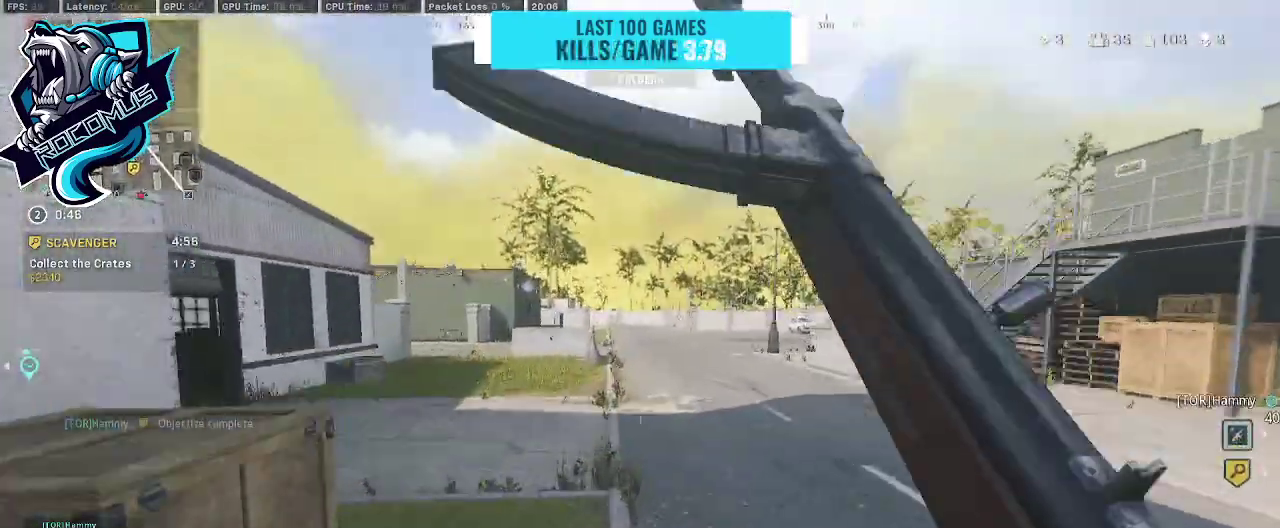
{"buttons": [], "left_stick": "up", "right_stick": "center", "events": [[67, "CROSS", "up"], [400, "right_stick", "center"]]}
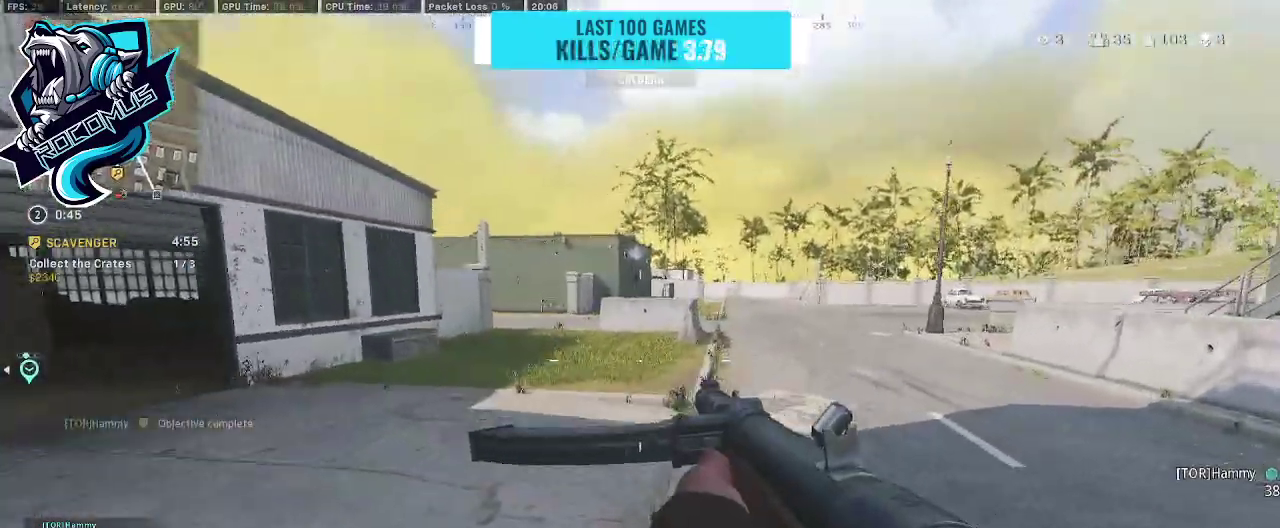
{"buttons": [], "left_stick": "up", "right_stick": "right", "events": [[33, "right_stick", "left"], [100, "R3", "down"], [233, "R3", "up"], [300, "R3", "down"], [367, "CROSS", "down"], [400, "R3", "up"], [400, "right_stick", "center"], [500, "CROSS", "up"], [500, "right_stick", "right"]]}
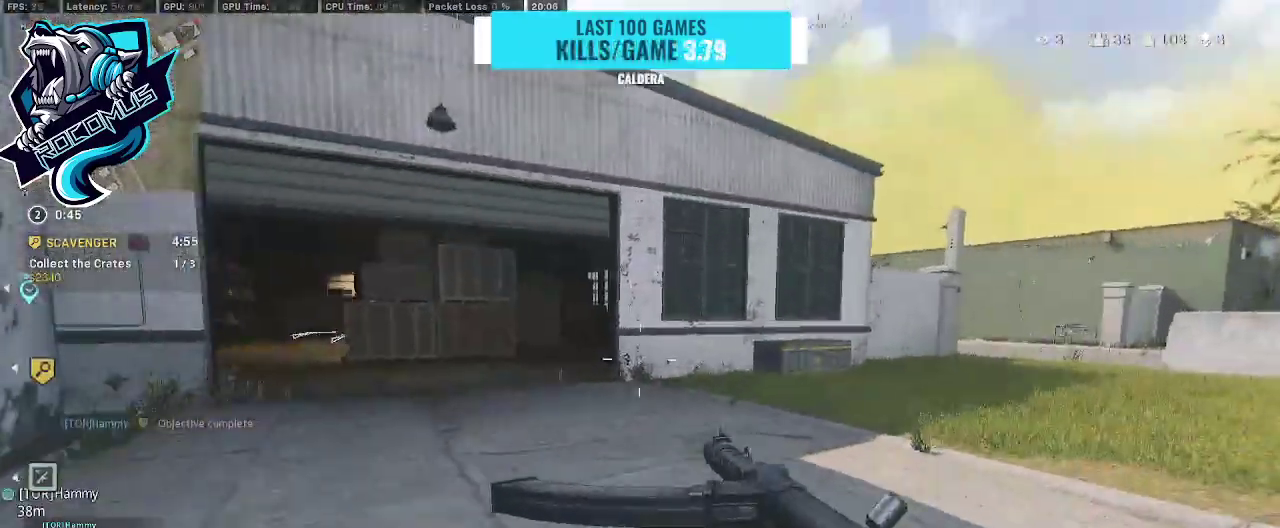
{"buttons": [], "left_stick": "up", "right_stick": "center", "events": [[267, "right_stick", "down-right"], [300, "CROSS", "down"], [500, "CROSS", "up"], [500, "right_stick", "center"]]}
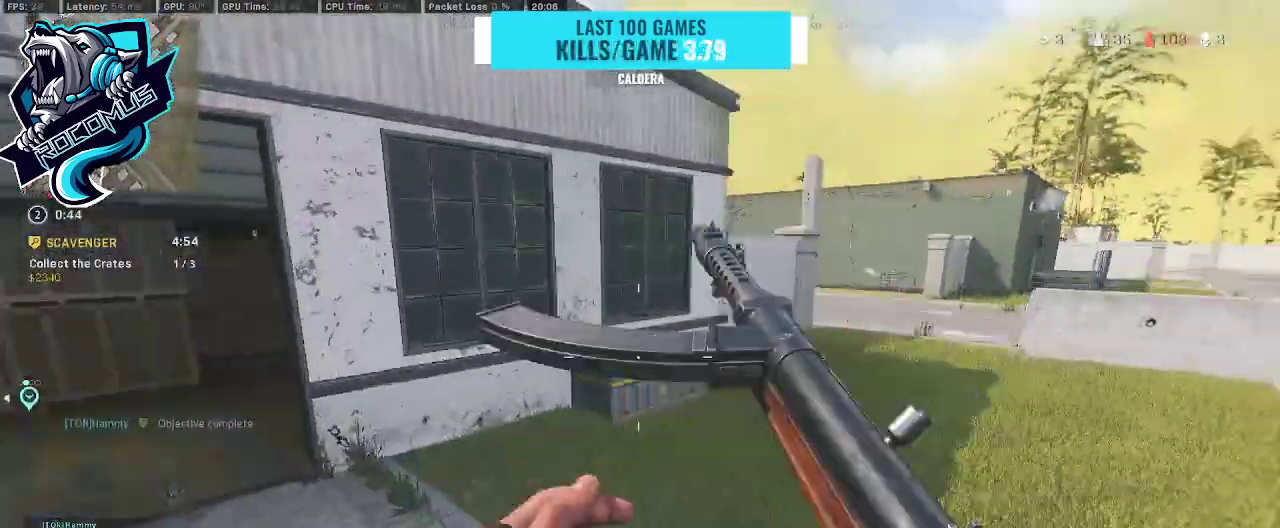
{"buttons": ["SQUARE"], "left_stick": "center", "right_stick": "center", "events": [[167, "right_stick", "down-right"], [300, "right_stick", "center"], [433, "SQUARE", "down"], [433, "left_stick", "center"]]}
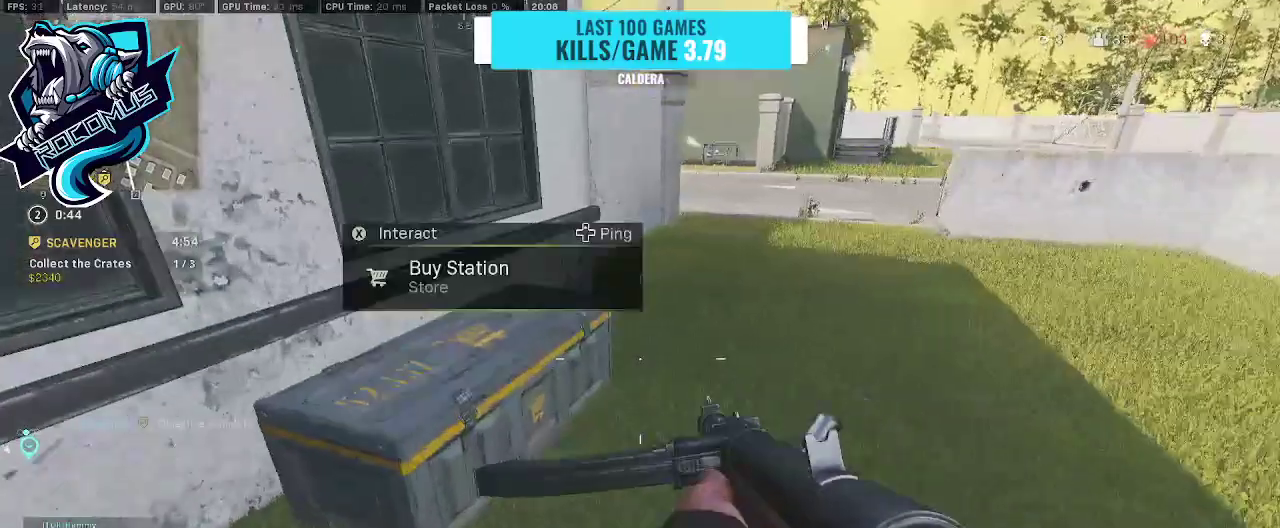
{"buttons": [], "left_stick": "center", "right_stick": "center", "events": [[33, "SQUARE", "up"]]}
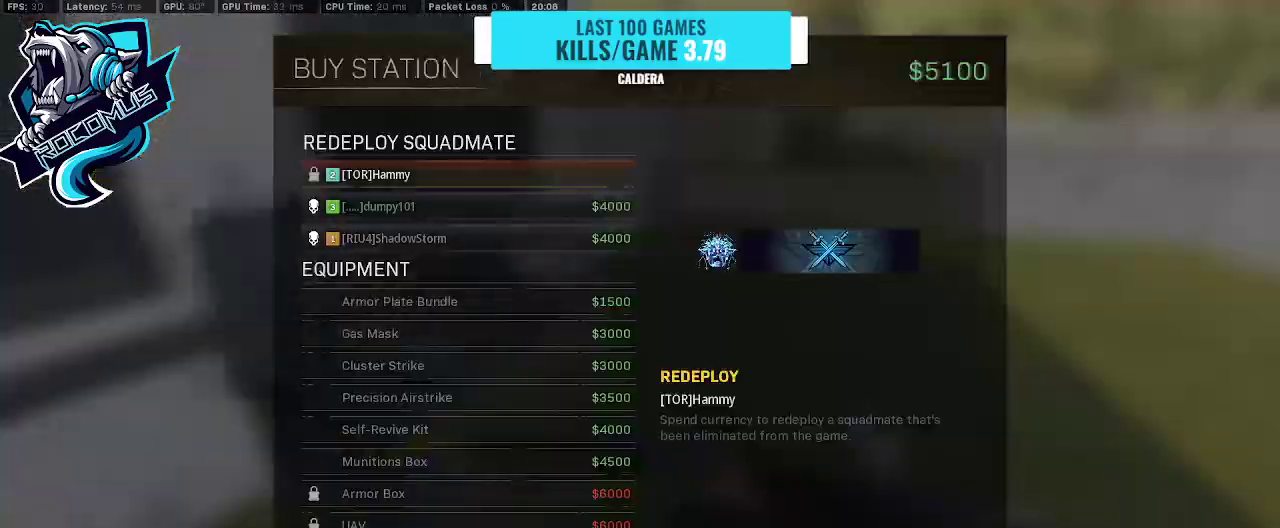
{"buttons": [], "left_stick": "center", "right_stick": "center", "events": [[100, "DPAD_DOWN", "down"], [233, "DPAD_DOWN", "up"], [300, "CROSS", "down"], [400, "CROSS", "up"]]}
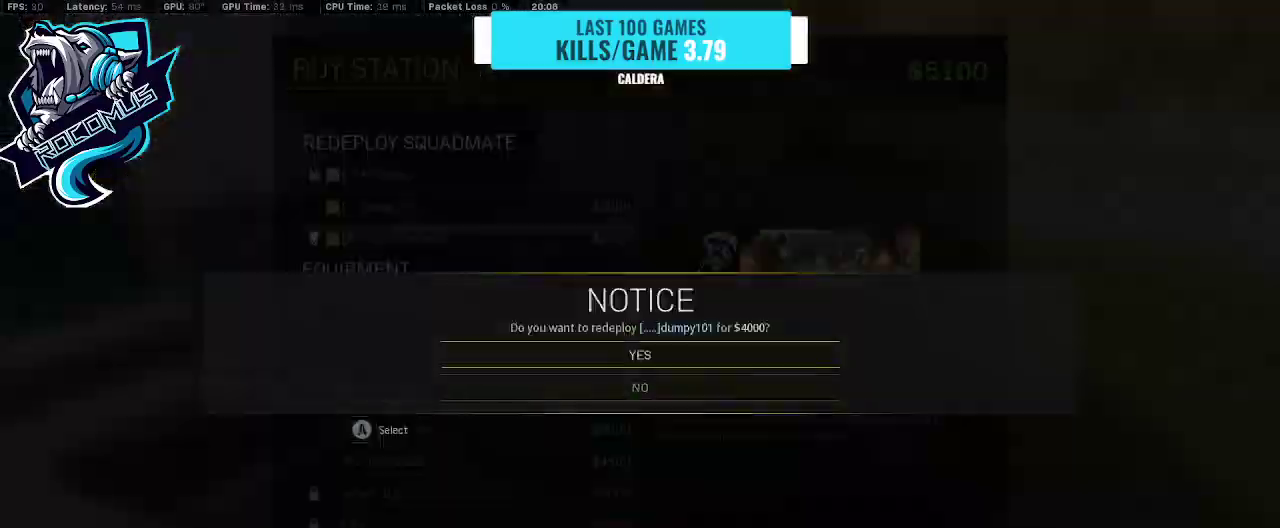
{"buttons": [], "left_stick": "up-right", "right_stick": "right", "events": [[33, "CROSS", "down"], [167, "CROSS", "up"], [467, "right_stick", "right"], [500, "left_stick", "up-right"]]}
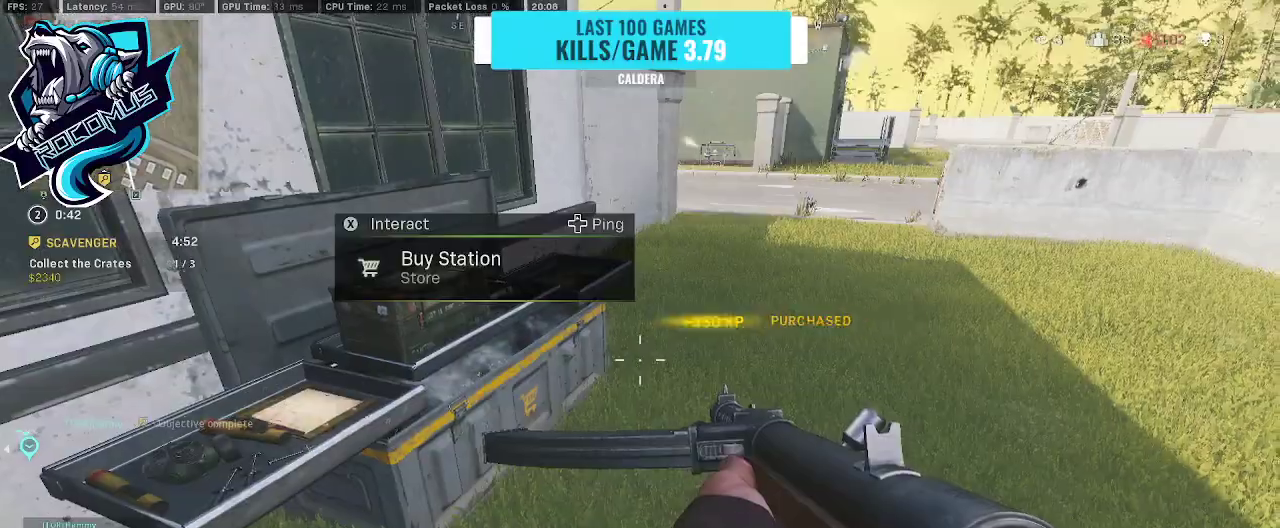
{"buttons": [], "left_stick": "up", "right_stick": "right", "events": [[100, "L3", "down"], [200, "TRIANGLE", "down"], [200, "left_stick", "up"], [400, "L3", "up"], [400, "TRIANGLE", "up"]]}
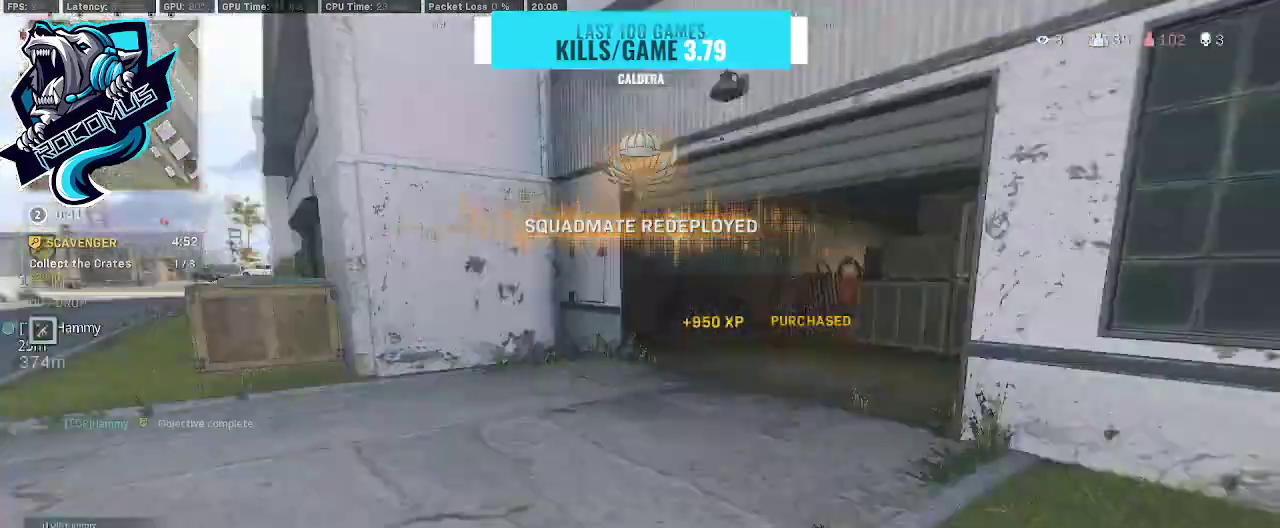
{"buttons": [], "left_stick": "up", "right_stick": "left", "events": [[67, "right_stick", "center"], [300, "right_stick", "left"]]}
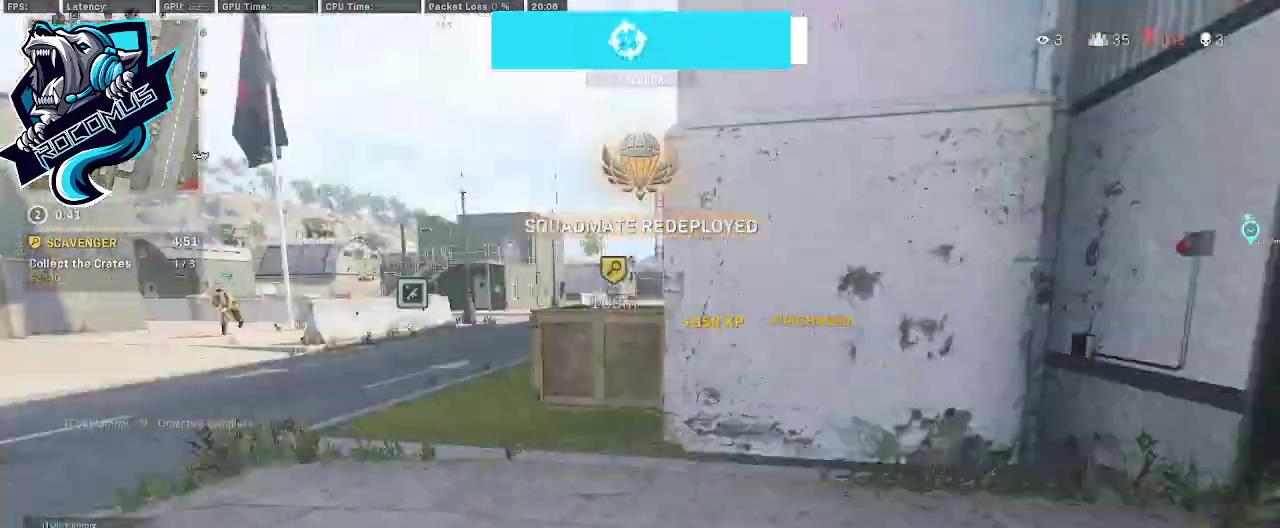
{"buttons": ["CROSS"], "left_stick": "up", "right_stick": "center", "events": [[167, "R3", "down"], [167, "right_stick", "center"], [267, "R3", "up"], [267, "right_stick", "left"], [333, "R3", "down"], [500, "CROSS", "down"], [500, "R3", "up"], [500, "right_stick", "center"]]}
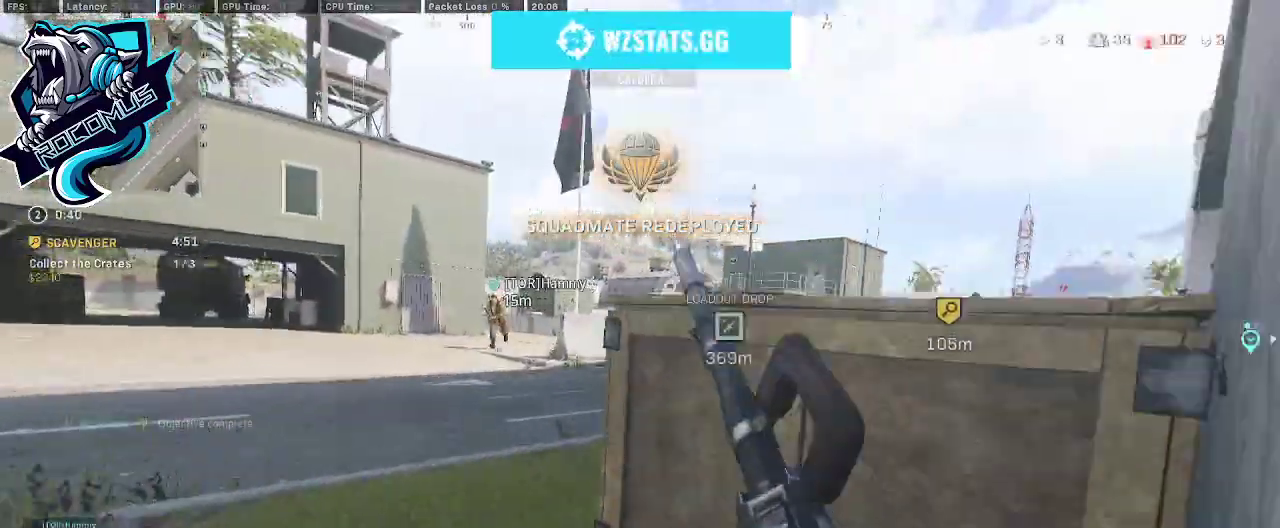
{"buttons": [], "left_stick": "up-left", "right_stick": "center", "events": [[67, "CROSS", "up"], [67, "left_stick", "up-left"]]}
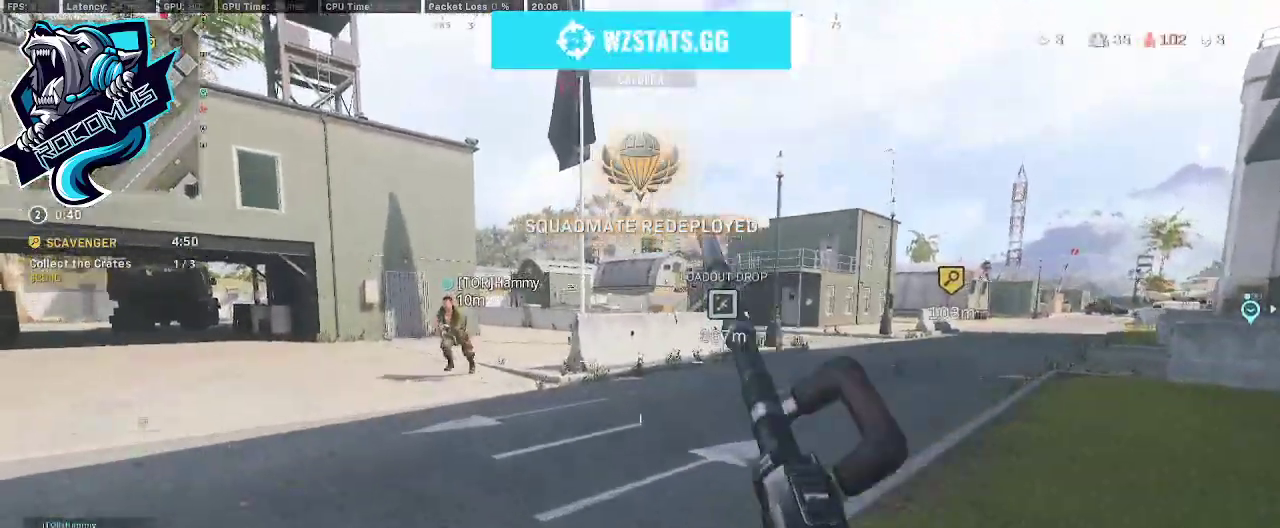
{"buttons": [], "left_stick": "center", "right_stick": "left", "events": [[100, "TRIANGLE", "down"], [167, "TRIANGLE", "up"], [167, "left_stick", "up-right"], [200, "TRIANGLE", "down"], [300, "TRIANGLE", "up"], [333, "right_stick", "left"], [500, "left_stick", "center"]]}
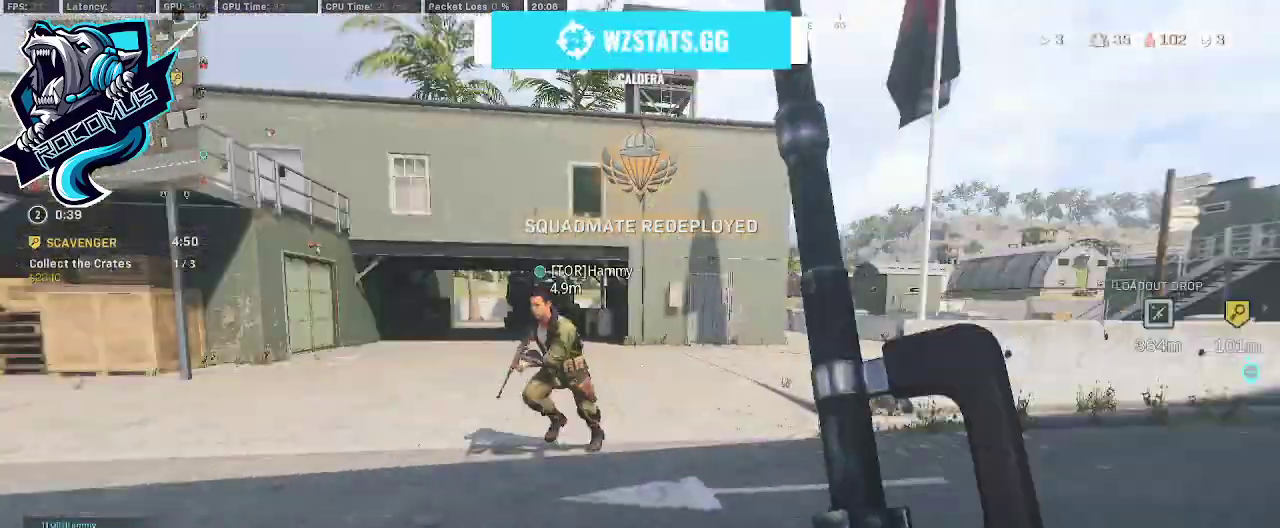
{"buttons": ["DPAD_DOWN"], "left_stick": "center", "right_stick": "center", "events": [[67, "left_stick", "up-left"], [133, "right_stick", "down-left"], [233, "left_stick", "center"], [267, "right_stick", "center"], [367, "DPAD_DOWN", "down"]]}
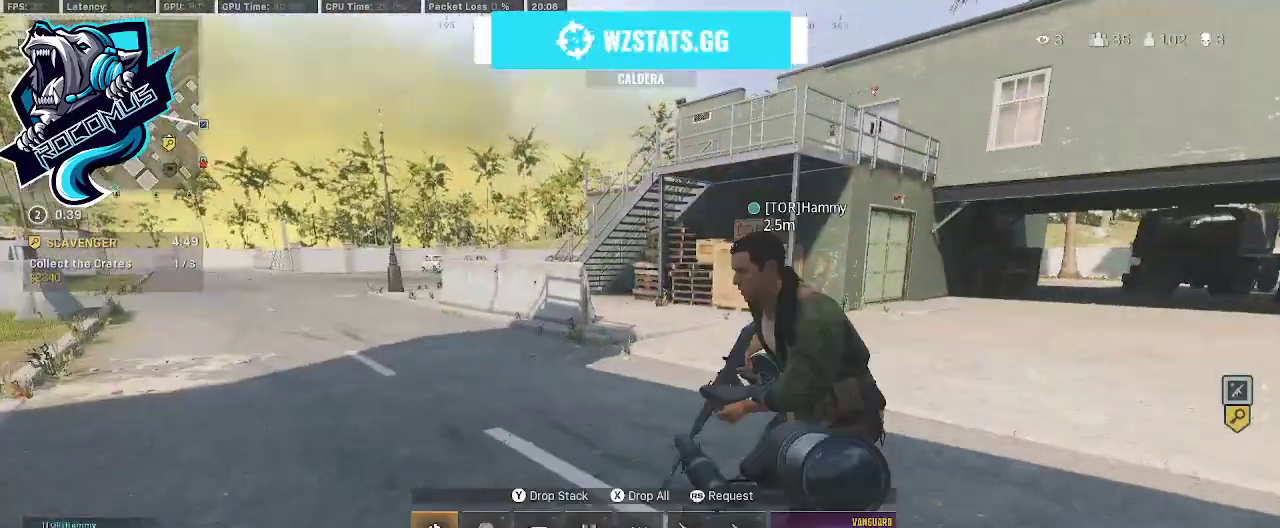
{"buttons": [], "left_stick": "down-right", "right_stick": "right", "events": [[33, "SQUARE", "down"], [133, "SQUARE", "up"], [167, "DPAD_DOWN", "up"], [300, "right_stick", "down"], [333, "left_stick", "down-right"], [400, "right_stick", "center"], [467, "right_stick", "right"]]}
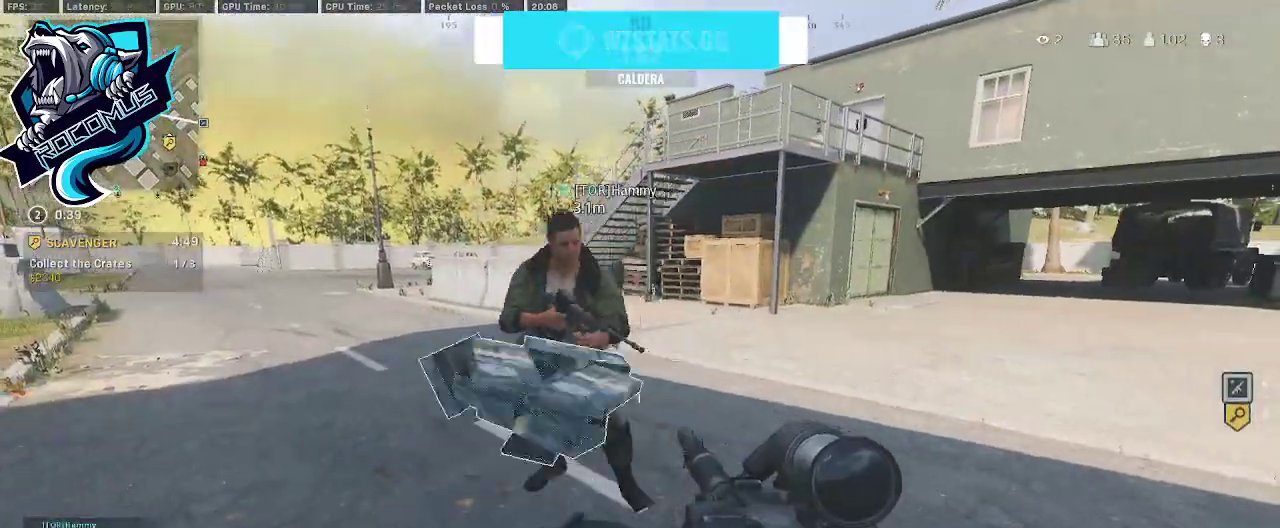
{"buttons": ["L3"], "left_stick": "up", "right_stick": "center", "events": [[133, "TRIANGLE", "down"], [133, "left_stick", "up-right"], [200, "L3", "down"], [200, "TRIANGLE", "up"], [200, "left_stick", "up"], [300, "L3", "up"], [467, "right_stick", "center"], [500, "L3", "down"]]}
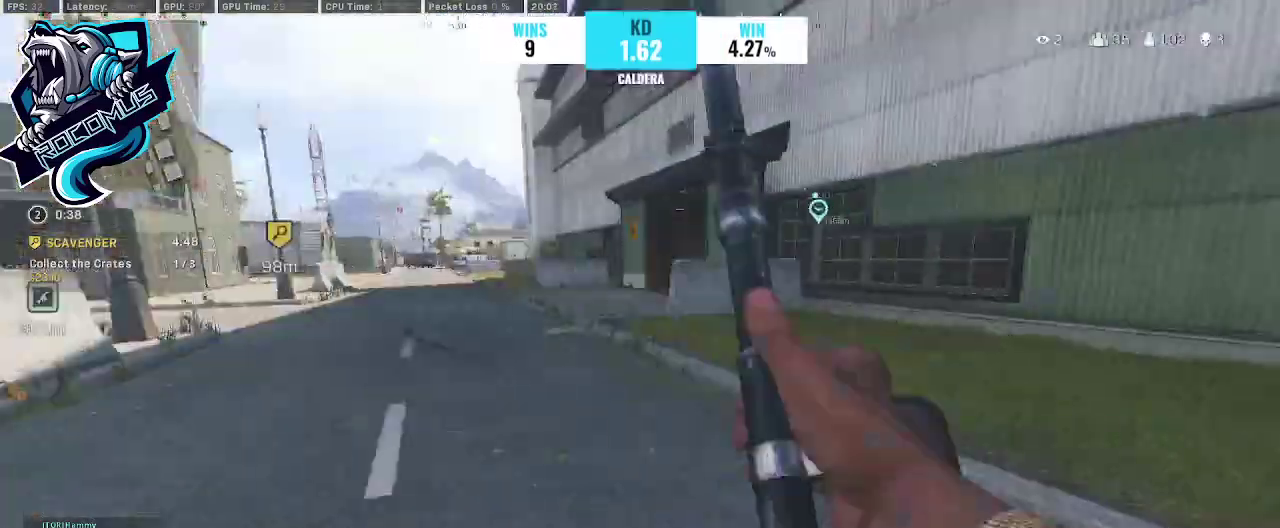
{"buttons": [], "left_stick": "up", "right_stick": "up-left", "events": [[100, "L3", "up"], [367, "right_stick", "up-left"]]}
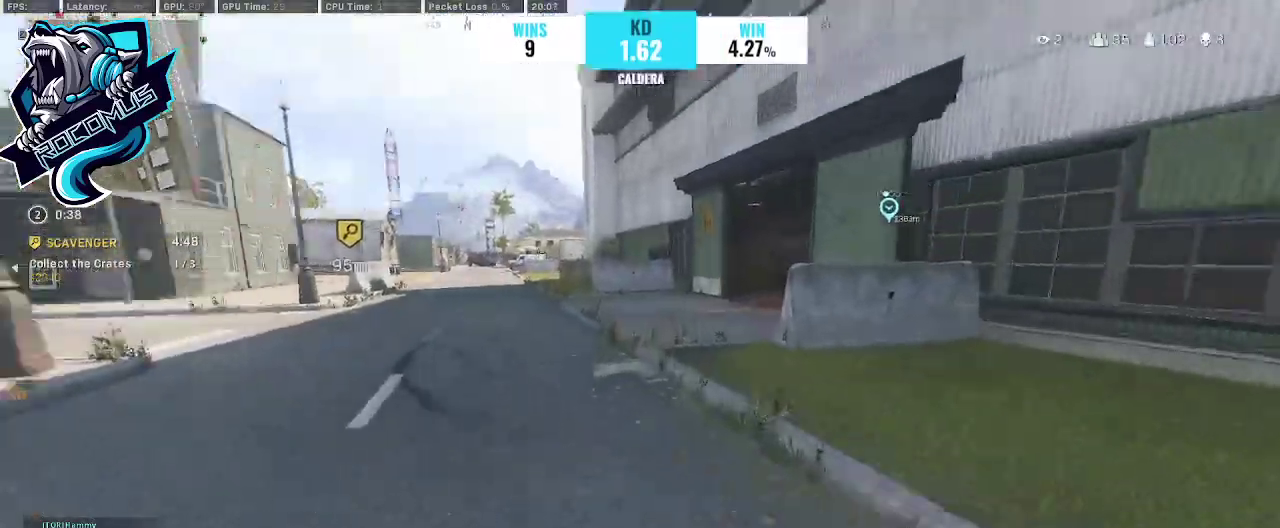
{"buttons": ["CROSS"], "left_stick": "up", "right_stick": "right", "events": [[67, "right_stick", "left"], [133, "R3", "down"], [200, "right_stick", "center"], [433, "R3", "up"], [433, "right_stick", "up-right"], [467, "CROSS", "down"], [500, "right_stick", "right"]]}
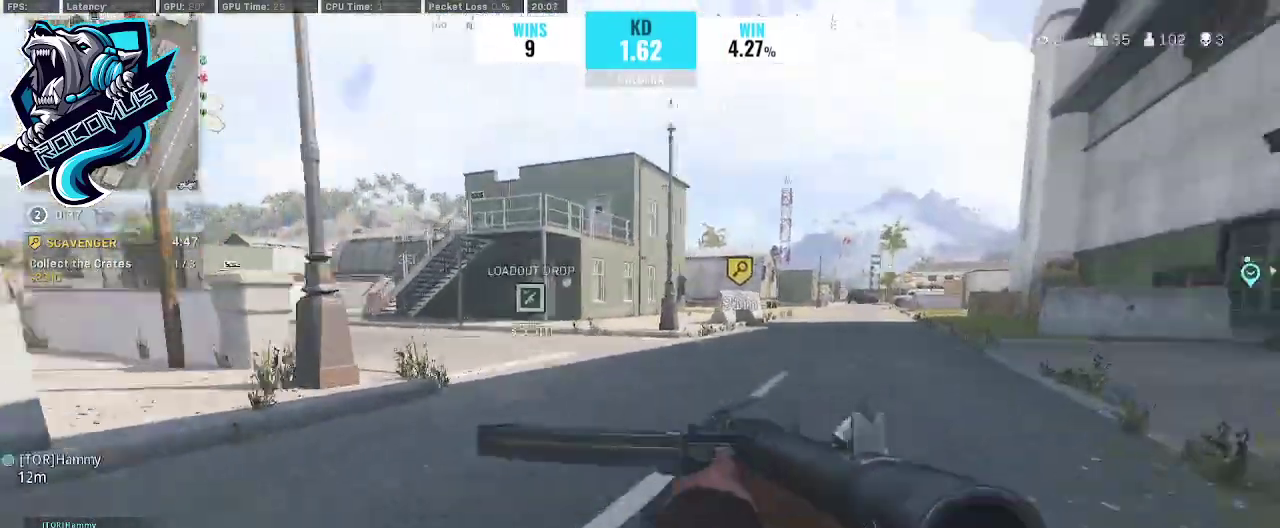
{"buttons": ["R3"], "left_stick": "up", "right_stick": "center", "events": [[133, "CROSS", "up"], [200, "right_stick", "center"], [433, "R3", "down"]]}
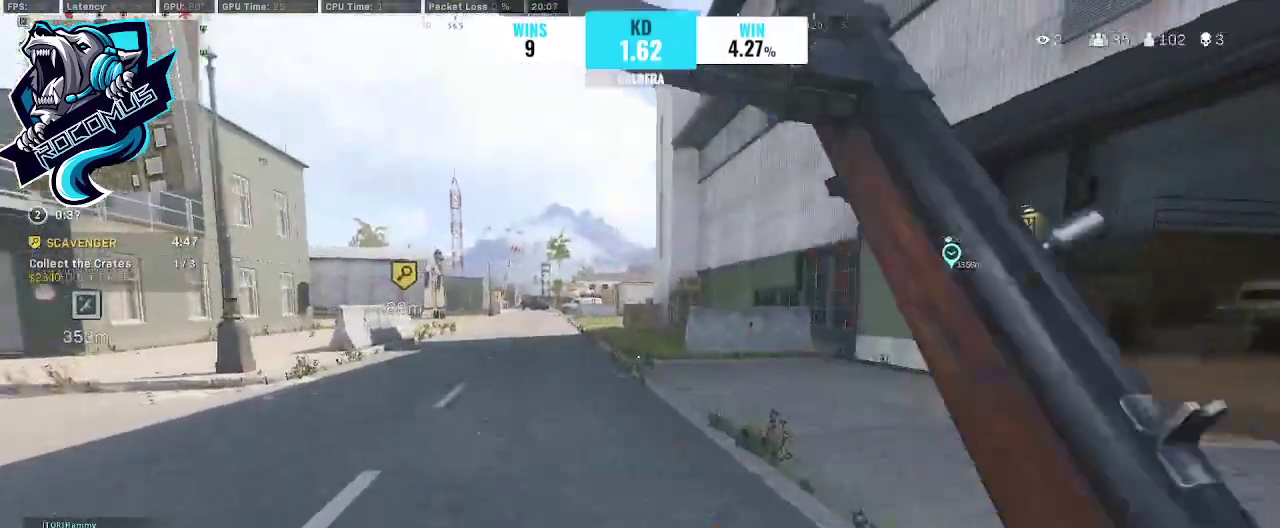
{"buttons": [], "left_stick": "up", "right_stick": "center", "events": [[33, "R3", "up"], [100, "R3", "down"], [133, "CROSS", "down"], [200, "R3", "up"], [233, "right_stick", "left"], [267, "CROSS", "up"], [400, "right_stick", "center"]]}
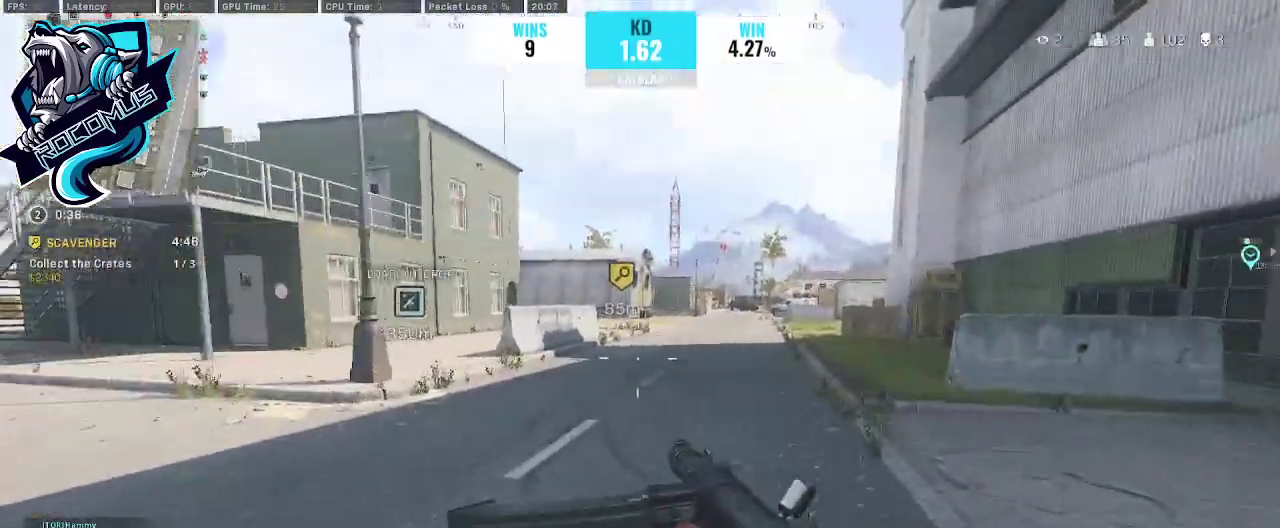
{"buttons": ["R3"], "left_stick": "up", "right_stick": "center", "events": [[333, "R3", "down"]]}
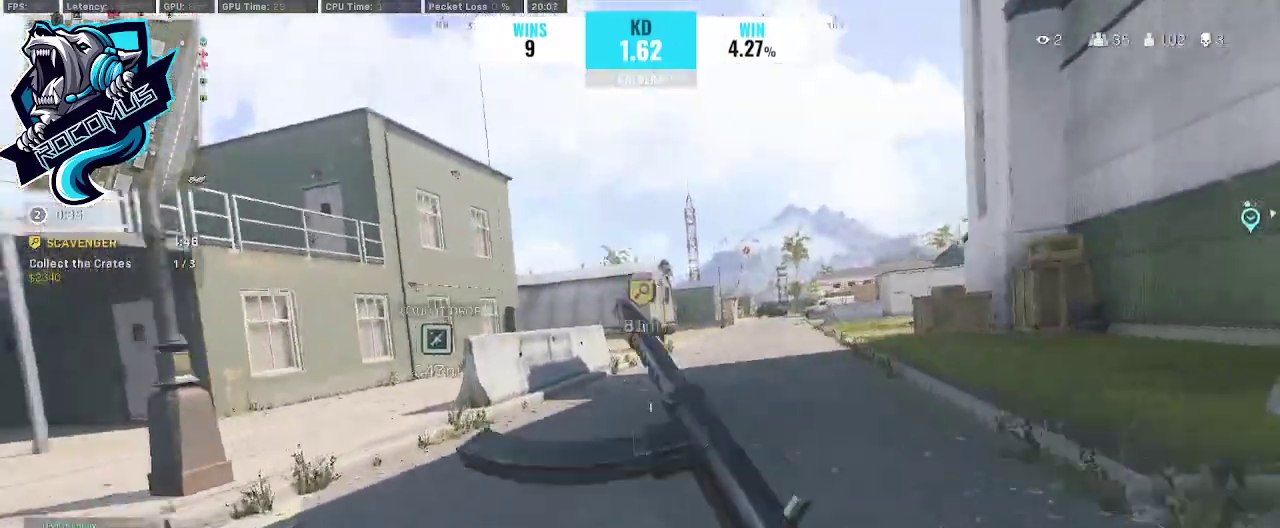
{"buttons": [], "left_stick": "up", "right_stick": "center", "events": [[100, "CROSS", "down"], [100, "R3", "up"], [200, "CROSS", "up"], [200, "right_stick", "right"], [300, "right_stick", "center"]]}
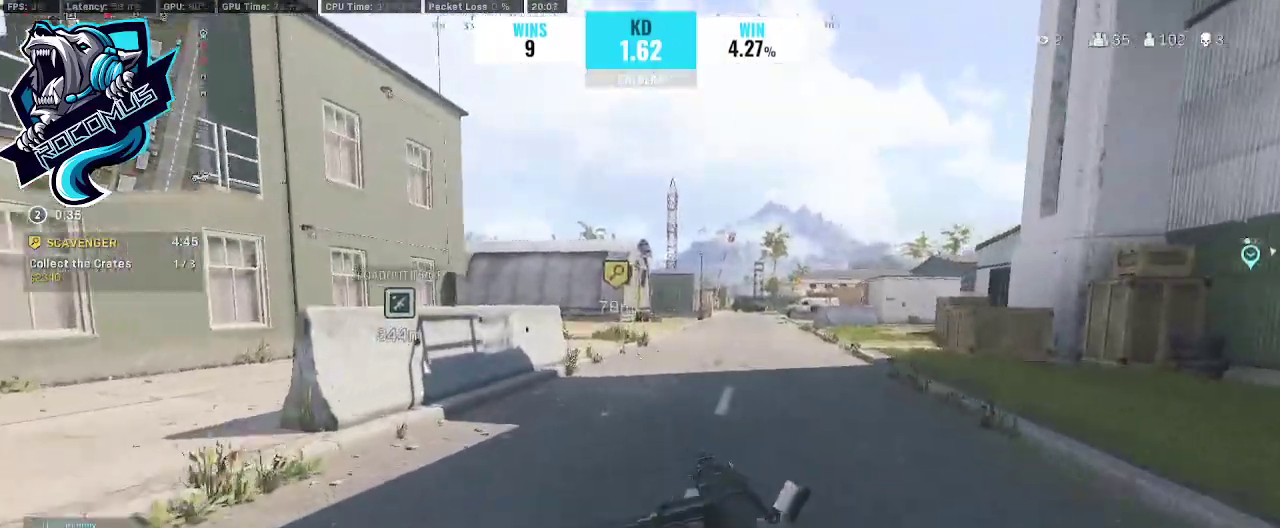
{"buttons": [], "left_stick": "up", "right_stick": "center", "events": [[333, "R3", "down"], [467, "R3", "up"]]}
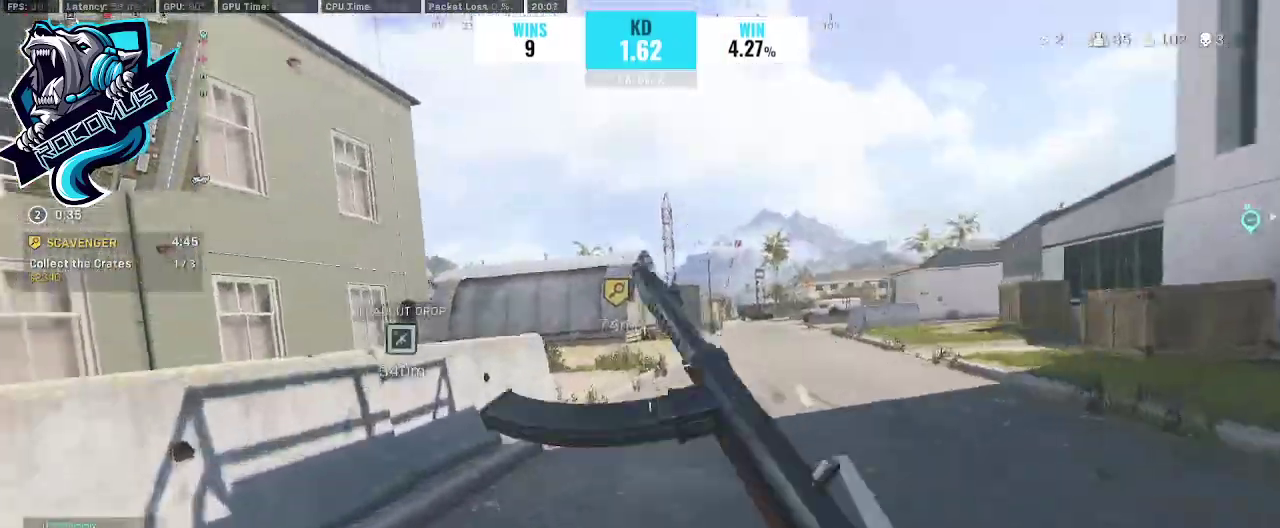
{"buttons": [], "left_stick": "up", "right_stick": "center", "events": [[33, "R3", "down"], [133, "CROSS", "down"], [133, "R3", "up"], [133, "right_stick", "right"], [200, "CROSS", "up"], [200, "right_stick", "center"]]}
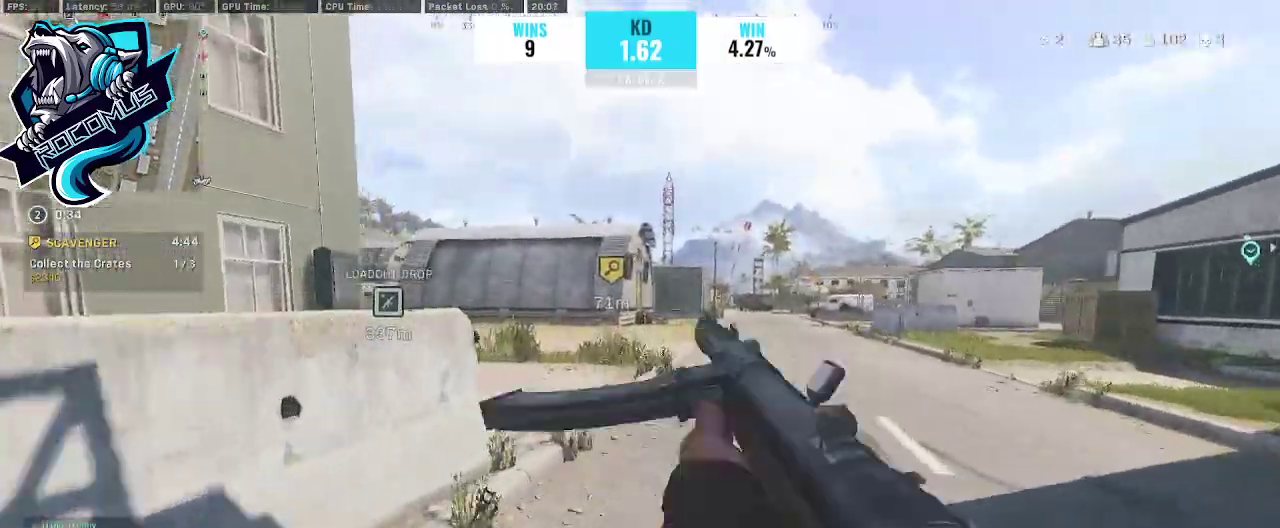
{"buttons": ["CROSS"], "left_stick": "up", "right_stick": "center", "events": [[233, "R3", "down"], [333, "R3", "up"], [400, "R3", "down"], [467, "CROSS", "down"], [500, "R3", "up"]]}
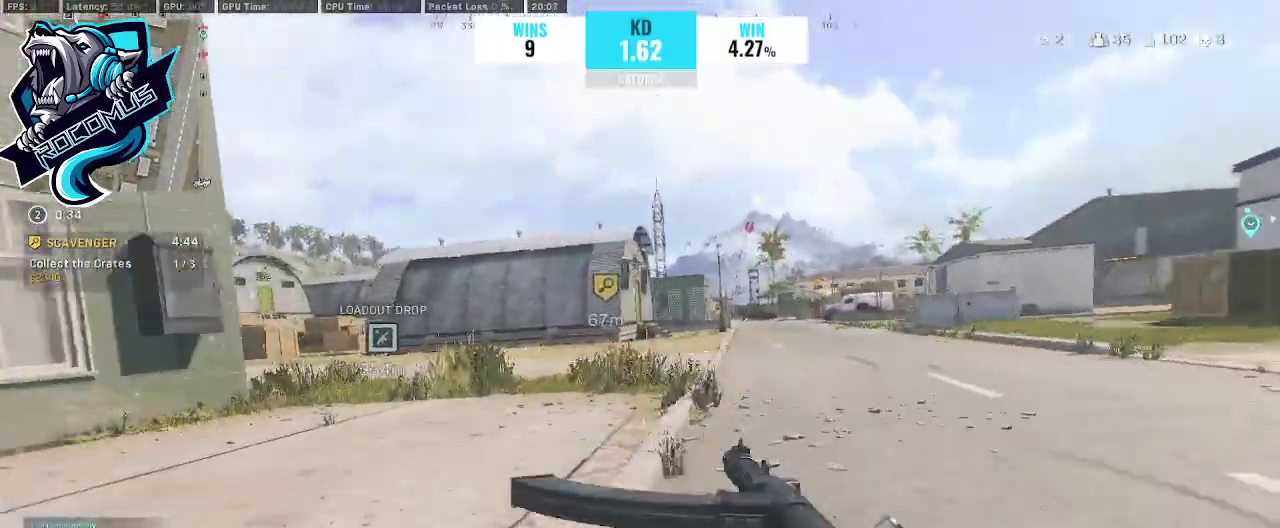
{"buttons": ["CROSS"], "left_stick": "up", "right_stick": "center", "events": [[67, "CROSS", "up"], [400, "CROSS", "down"]]}
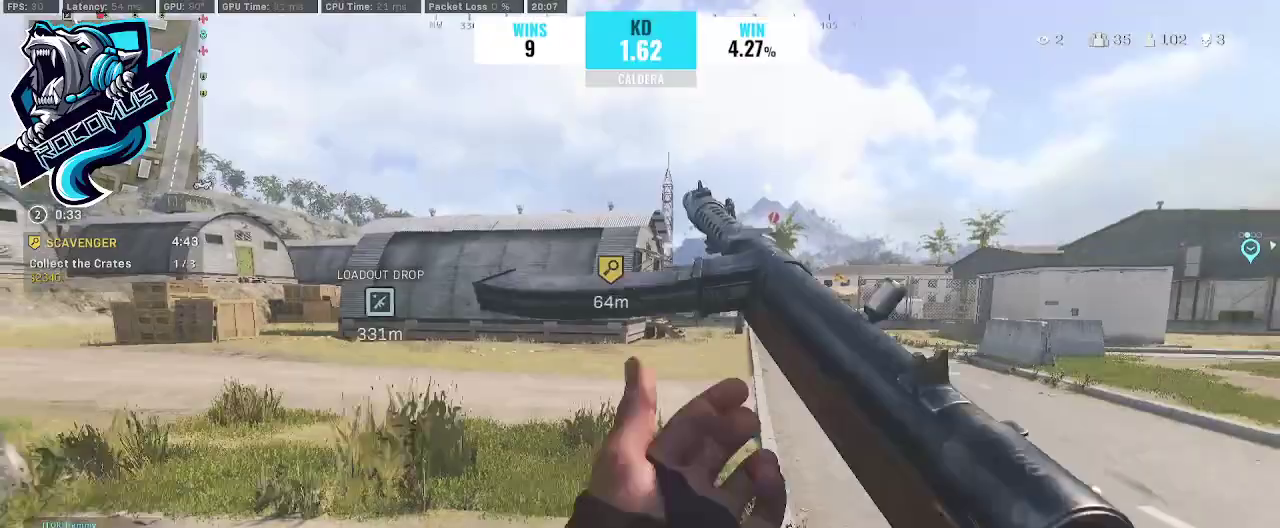
{"buttons": [], "left_stick": "up", "right_stick": "center", "events": [[67, "CROSS", "up"]]}
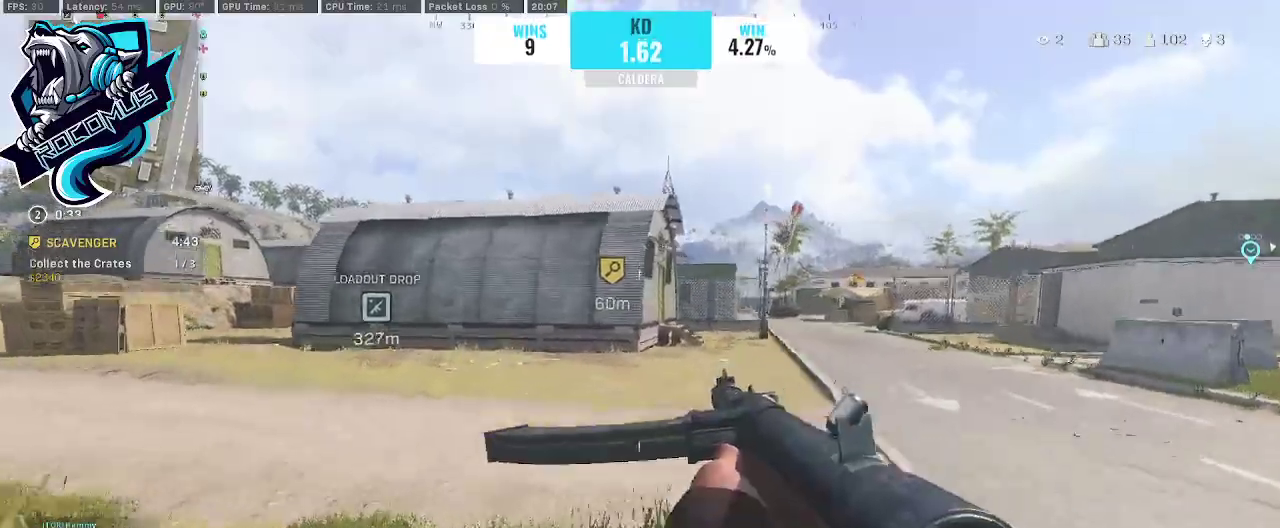
{"buttons": ["CROSS"], "left_stick": "up", "right_stick": "center", "events": [[233, "R3", "down"], [333, "R3", "up"], [500, "CROSS", "down"]]}
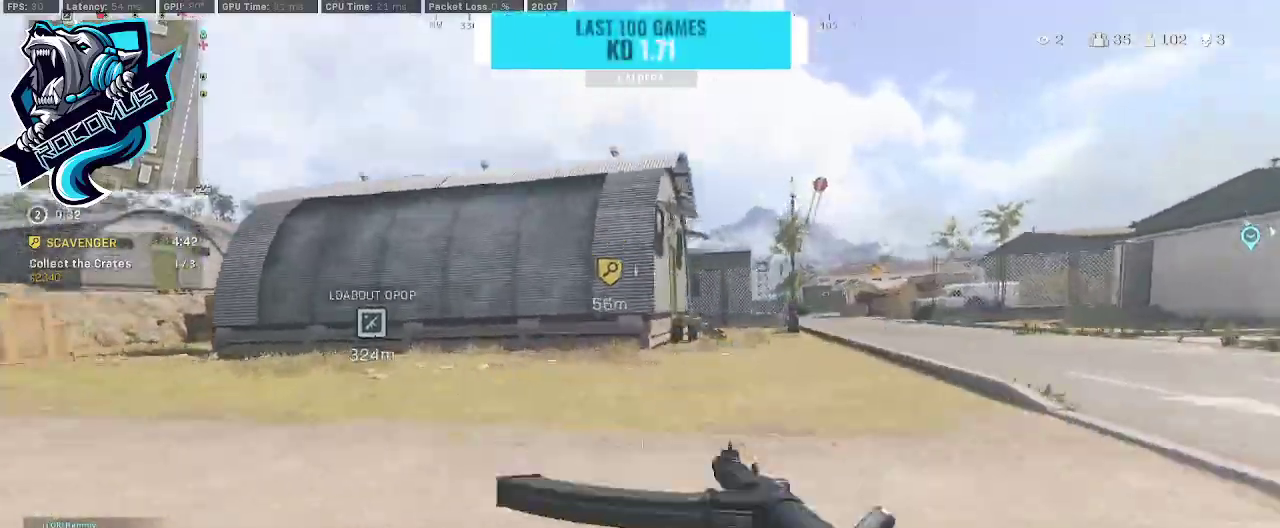
{"buttons": [], "left_stick": "up", "right_stick": "center", "events": [[67, "right_stick", "right"], [100, "CROSS", "up"], [300, "right_stick", "center"], [333, "CROSS", "down"], [500, "CROSS", "up"]]}
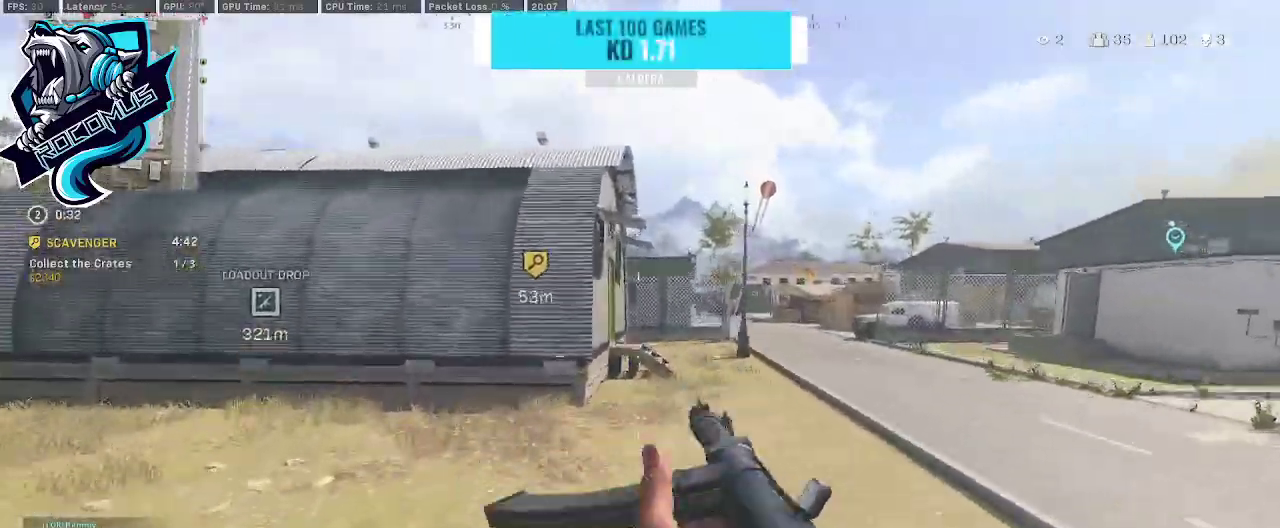
{"buttons": [], "left_stick": "up", "right_stick": "center", "events": [[167, "right_stick", "right"], [400, "right_stick", "center"]]}